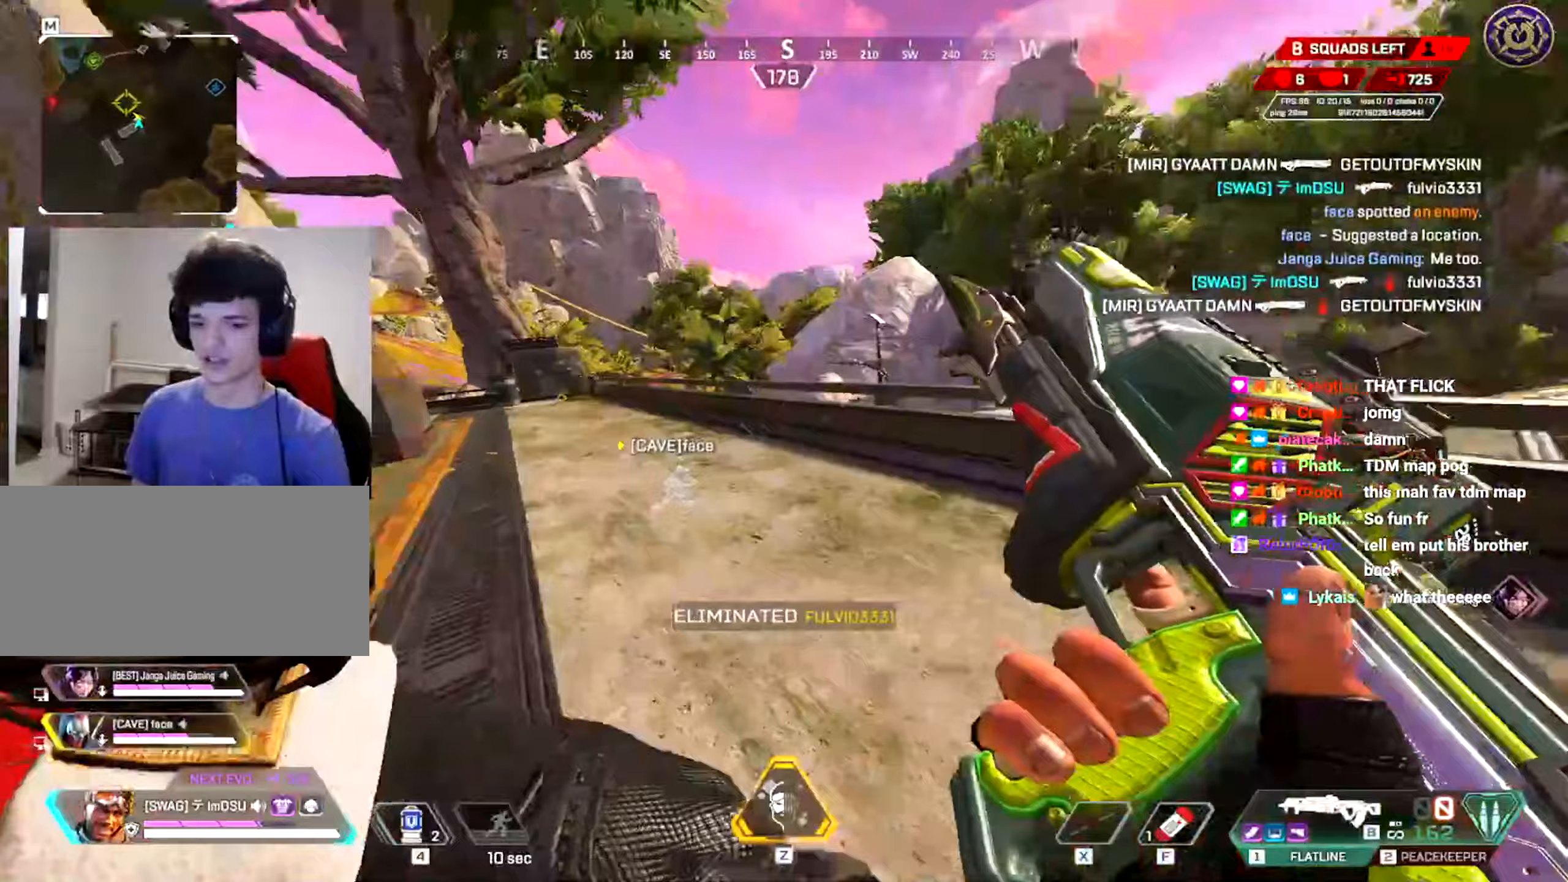
Gameplay with keyboard and mouse; each line is a JSON object with the keys and mouse buttons held at the frame after it (dt_ms = milliseconds from this image to that frame). "events" lists presses ("down") and releases ("up") of "a", "ctrl", "d", "e", "f", "q", "r", "s", "shift", "space", "tab", "w", "mouse_left", "mouse_wheel", "mouse_right", "mouse_mb4" and "mouse_mb5" between this image and that frame as [ms after this image, input, new state], when the widget could be followed in between. "mouse_left", "mouse_wheel", "mouse_right", "mouse_mb4", "mouse_mb5" = the "left", "wheel", "right", "mb4", "mb5" buttons of the "mouse" list. No other keys are recorded. "wheel" means that the mouse wheel is clicked or scrolled. Mouse movement is not recorded.
{"dt_ms": 284, "keys": ["ctrl", "w"], "mouse": [], "events": []}
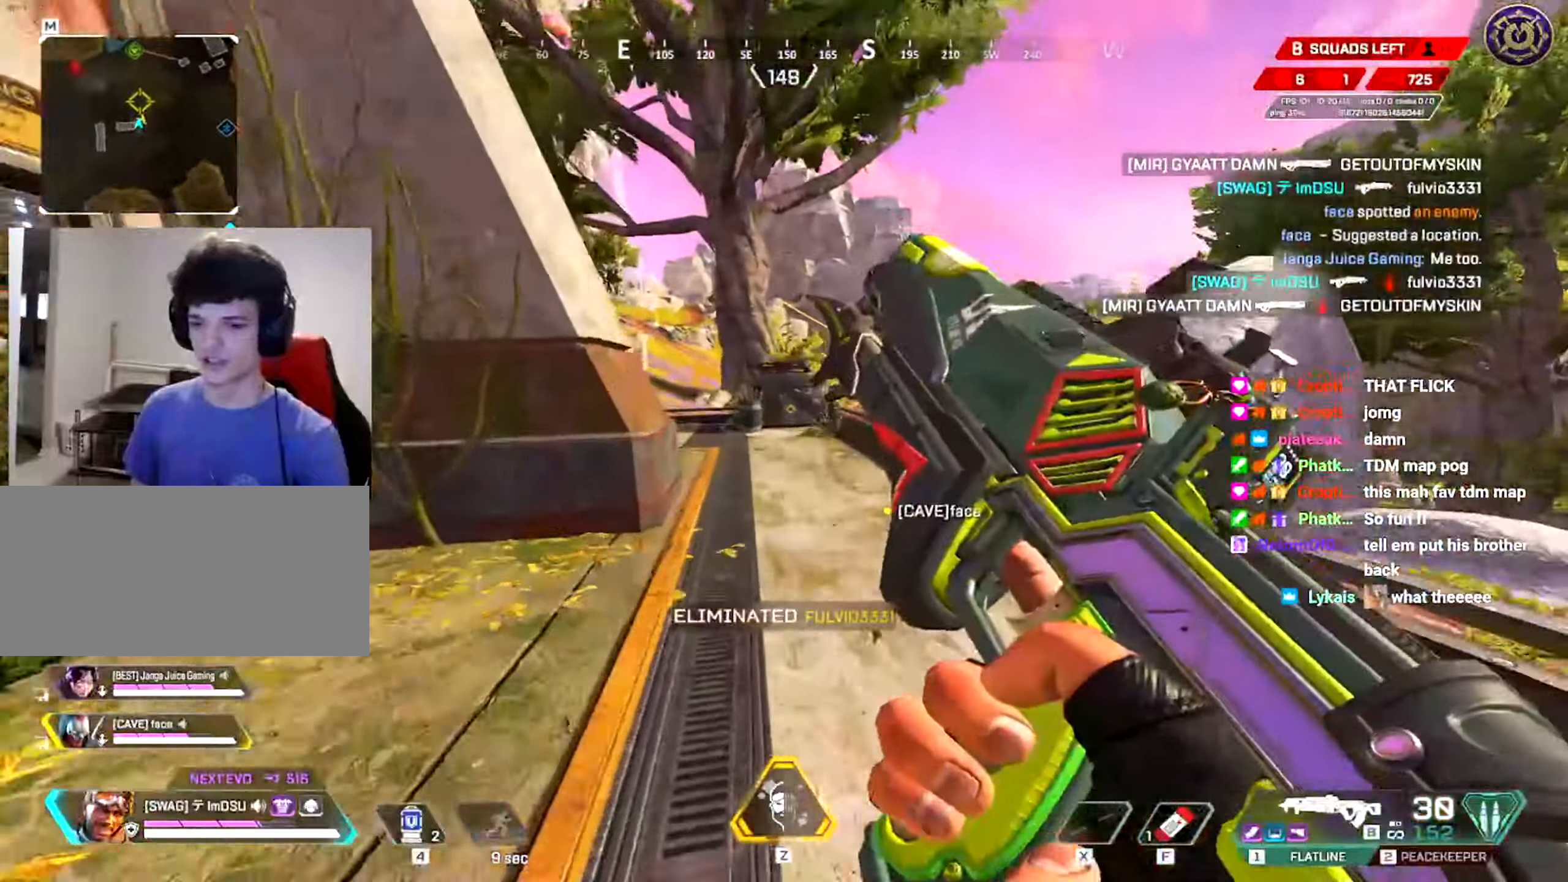
{"dt_ms": 500, "keys": ["w"], "mouse": [], "events": [[83, "ctrl", "up"], [200, "shift", "down"], [350, "shift", "up"]]}
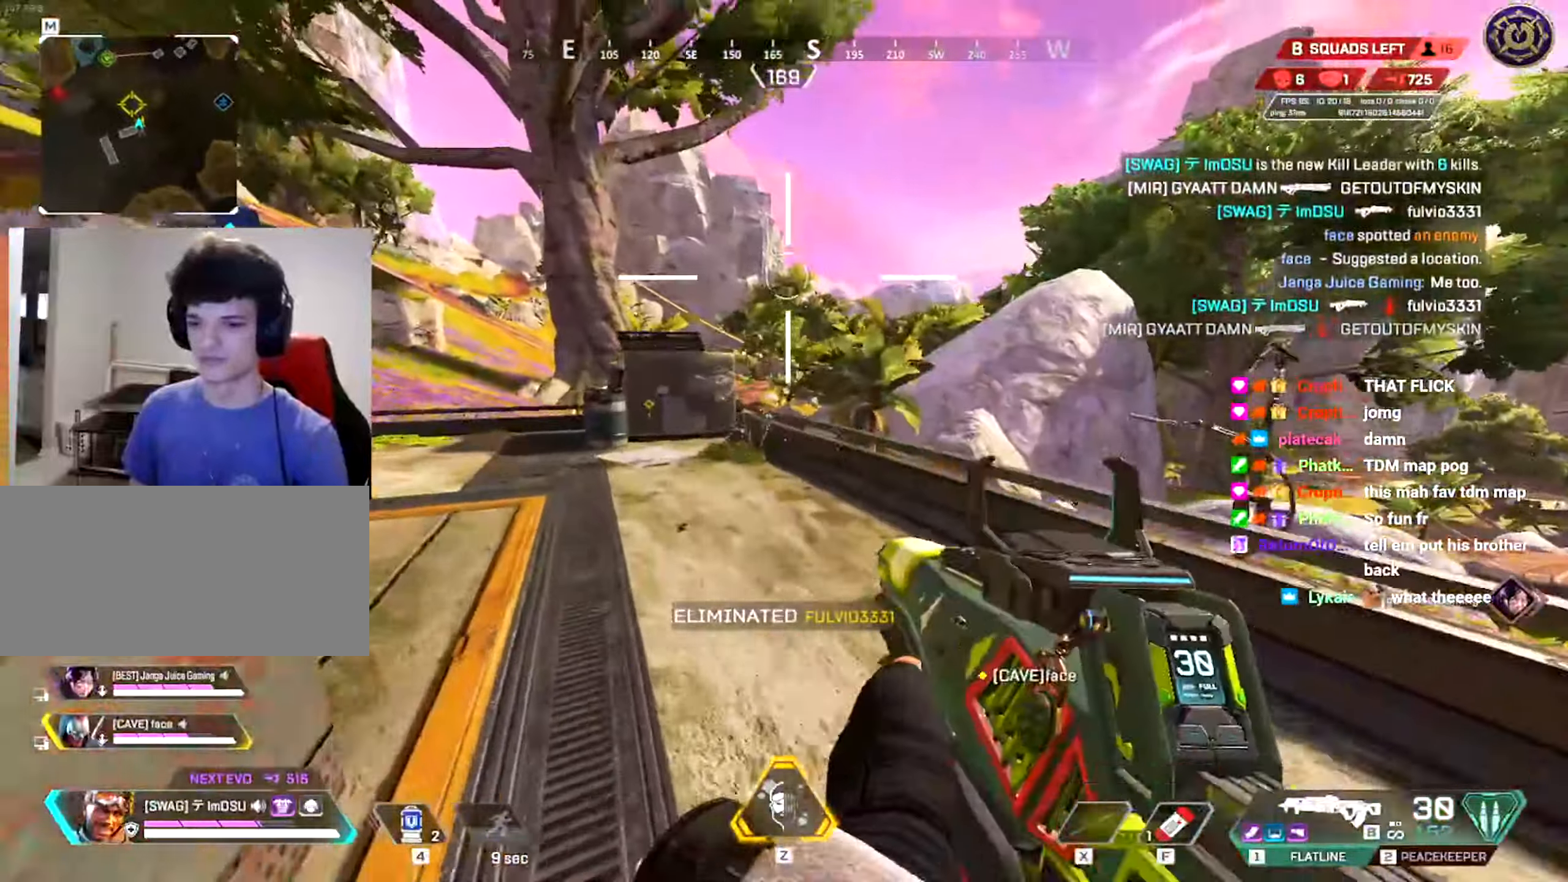
{"dt_ms": 501, "keys": ["shift", "w"], "mouse": [], "events": [[100, "a", "down"], [100, "shift", "down"], [200, "a", "up"]]}
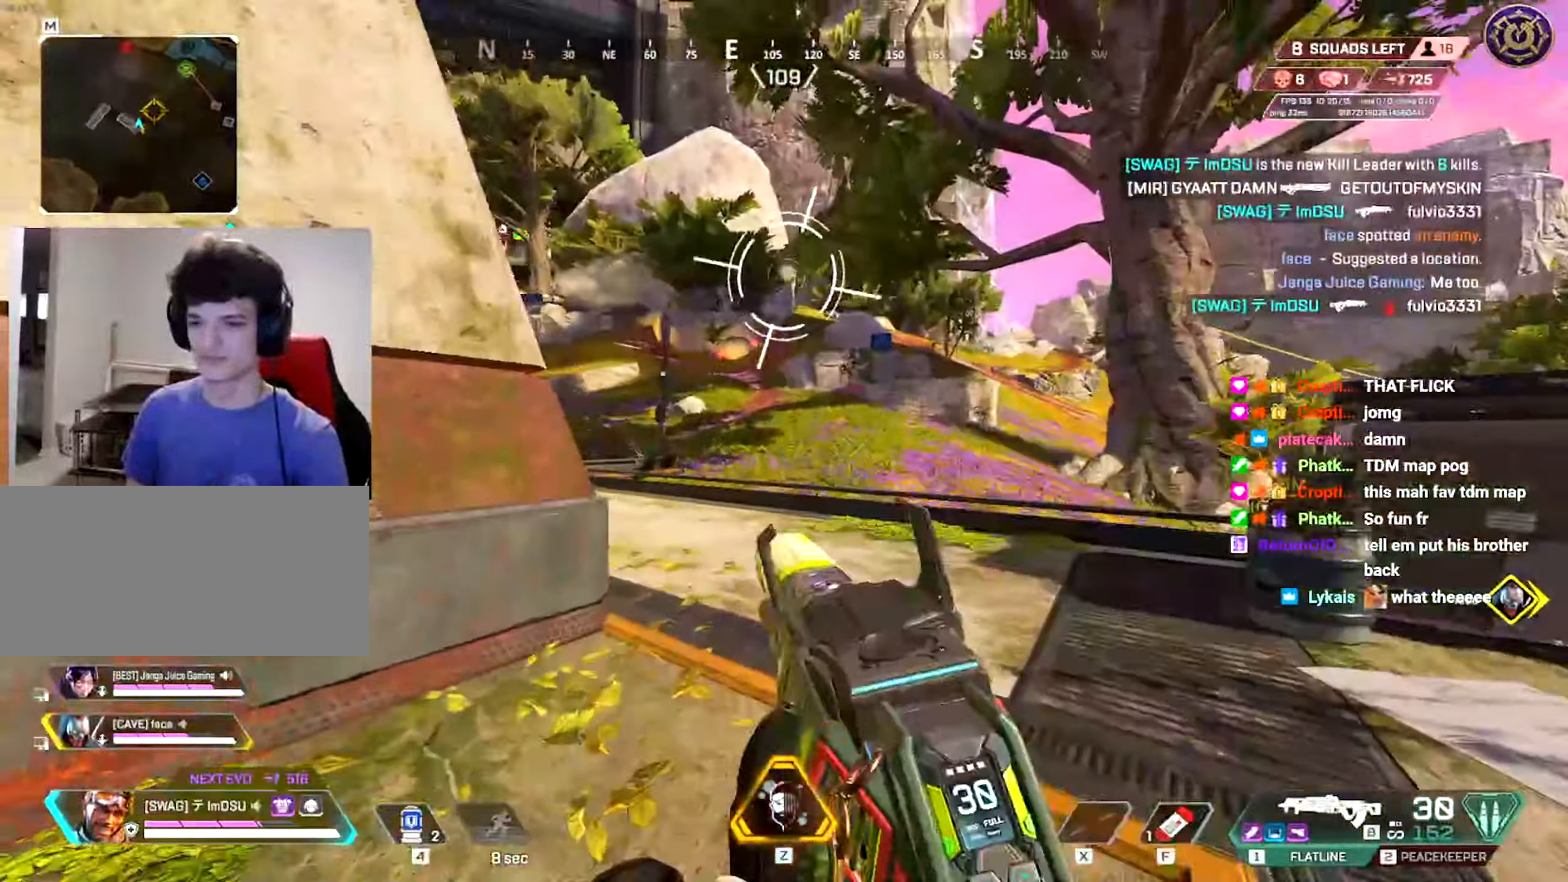
{"dt_ms": 500, "keys": ["d"], "mouse": [], "events": [[16, "d", "down"], [50, "w", "up"], [66, "shift", "up"], [100, "w", "down"], [166, "shift", "down"], [467, "shift", "up"], [500, "w", "up"]]}
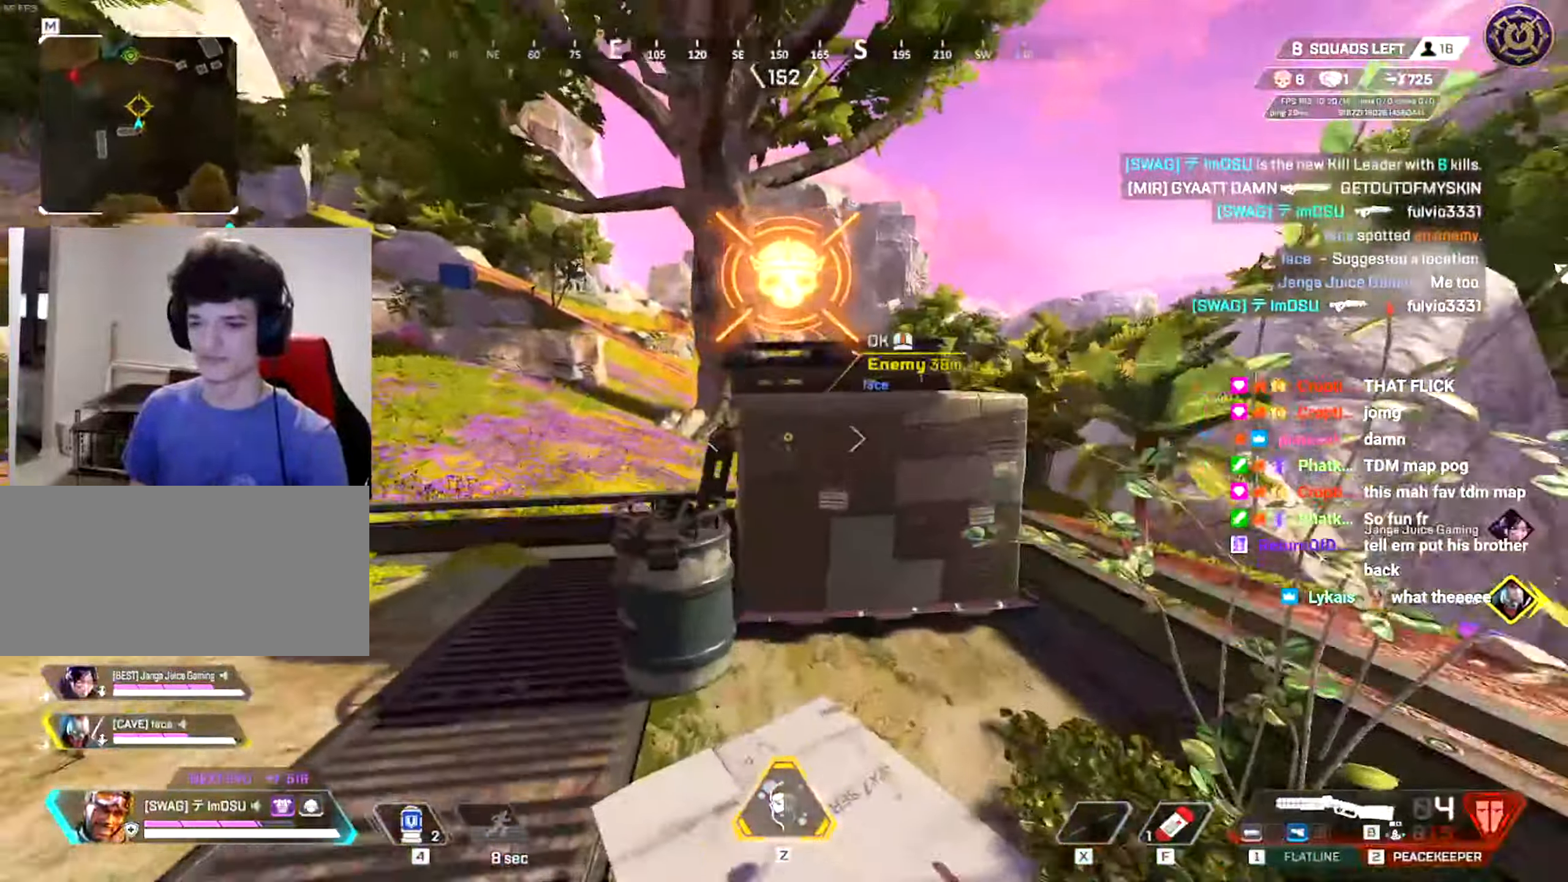
{"dt_ms": 501, "keys": ["ctrl", "r"], "mouse": [], "events": [[33, "d", "up"], [117, "r", "down"], [217, "r", "up"], [284, "a", "down"], [300, "r", "down"], [300, "w", "down"], [334, "w", "up"], [367, "a", "up"], [367, "ctrl", "down"], [367, "r", "up"], [384, "a", "down"], [417, "a", "up"], [434, "a", "down"], [451, "r", "down"], [467, "a", "up"]]}
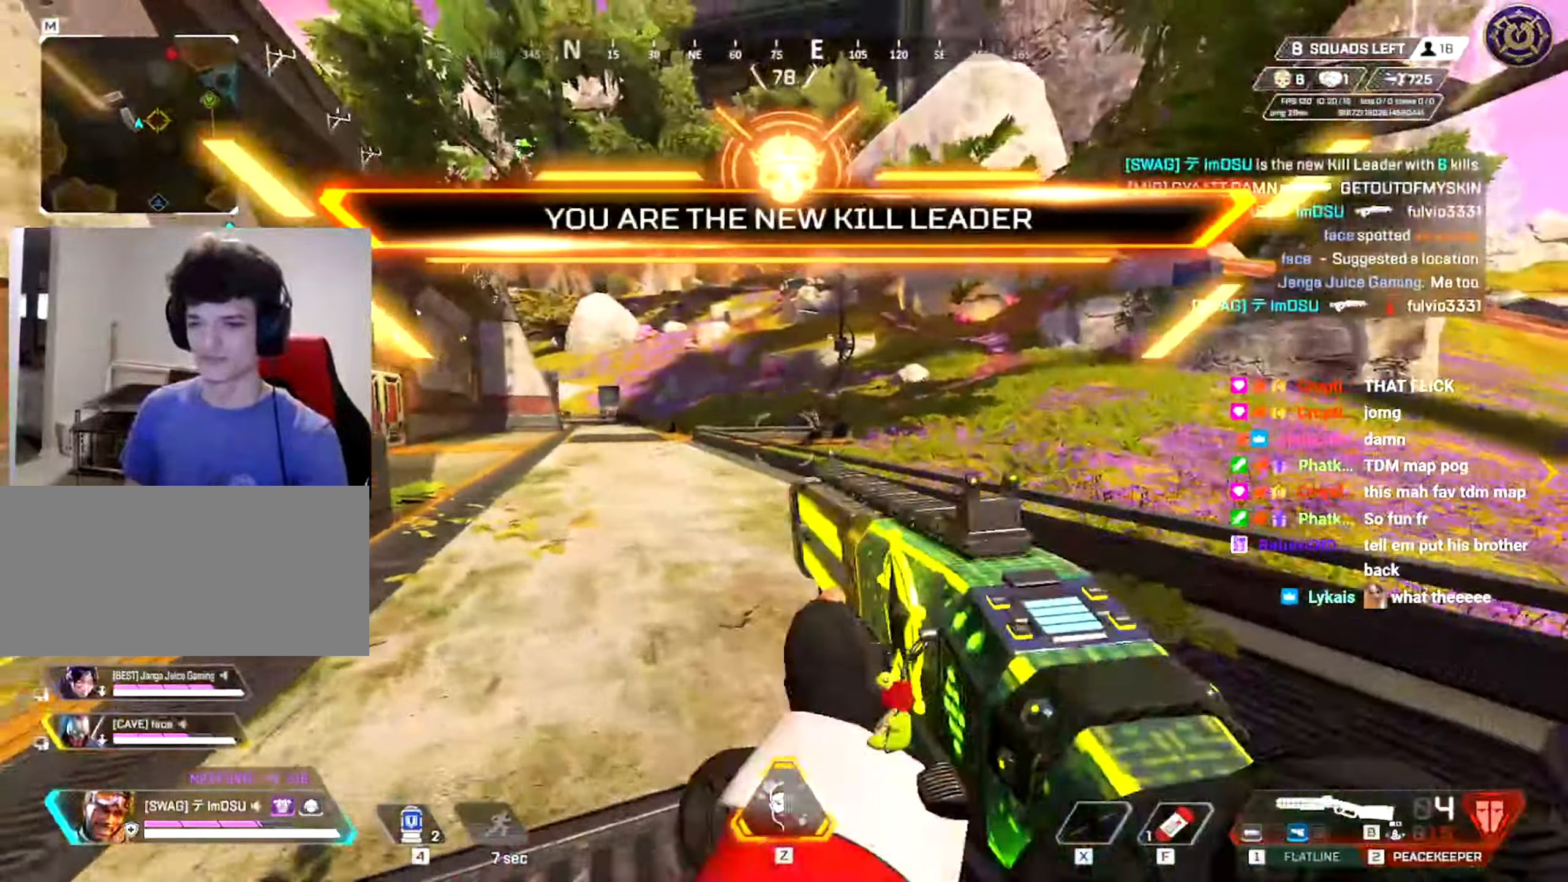
{"dt_ms": 500, "keys": ["a", "w"], "mouse": [], "events": [[16, "a", "down"], [33, "r", "up"], [116, "ctrl", "up"], [166, "w", "down"], [267, "shift", "down"], [467, "shift", "up"]]}
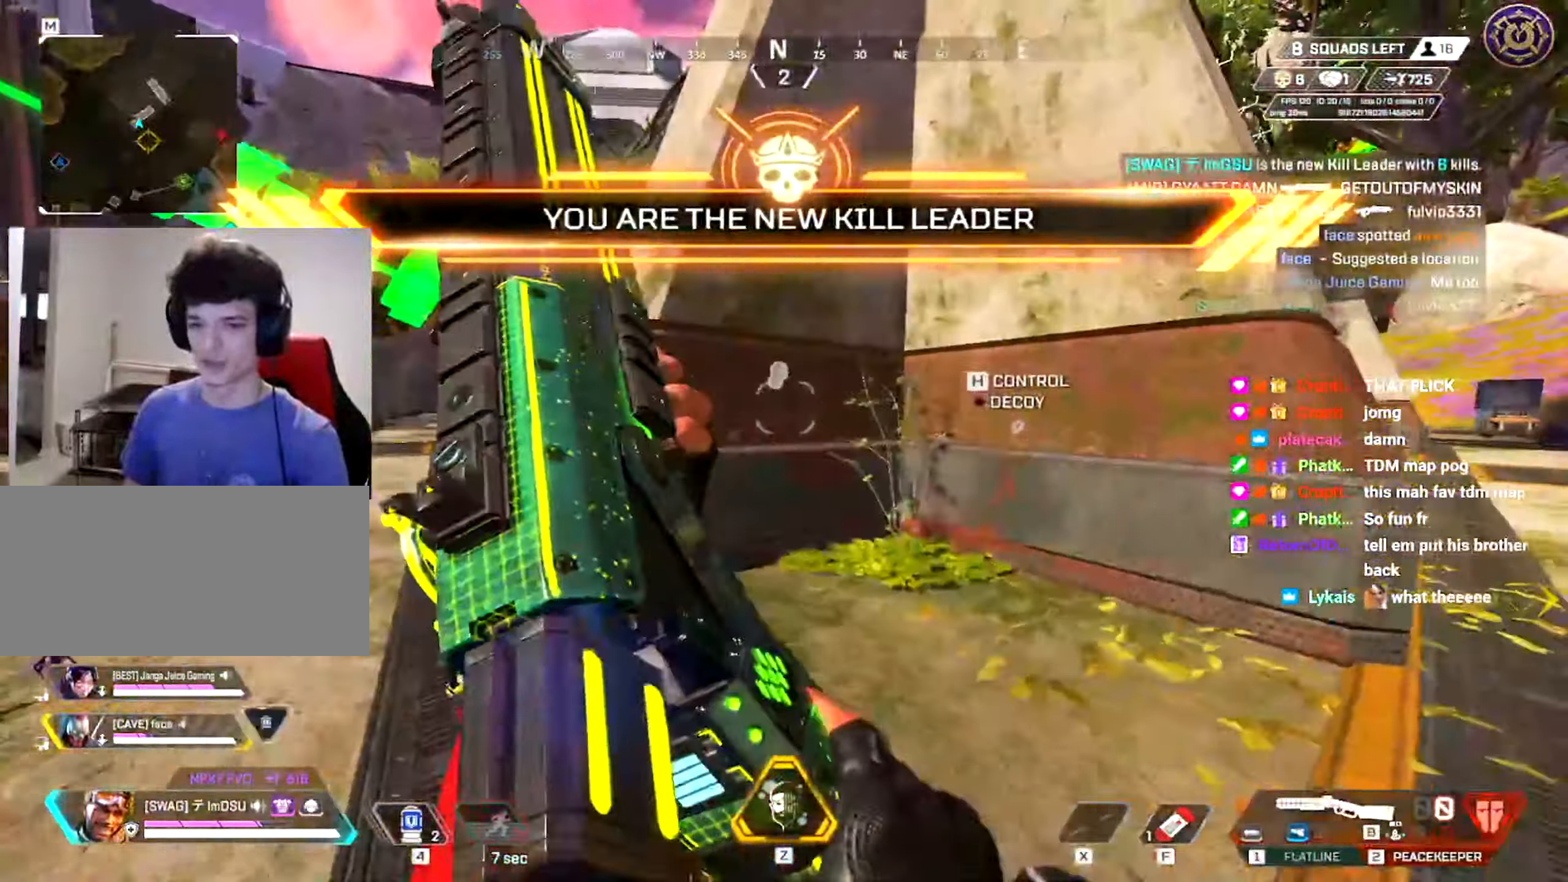
{"dt_ms": 484, "keys": ["d", "w"], "mouse": ["wheel"], "events": [[50, "a", "up"], [217, "ctrl", "down"], [250, "d", "down"], [300, "w", "up"], [384, "mouse_wheel", "down"], [401, "w", "down"], [434, "ctrl", "up"]]}
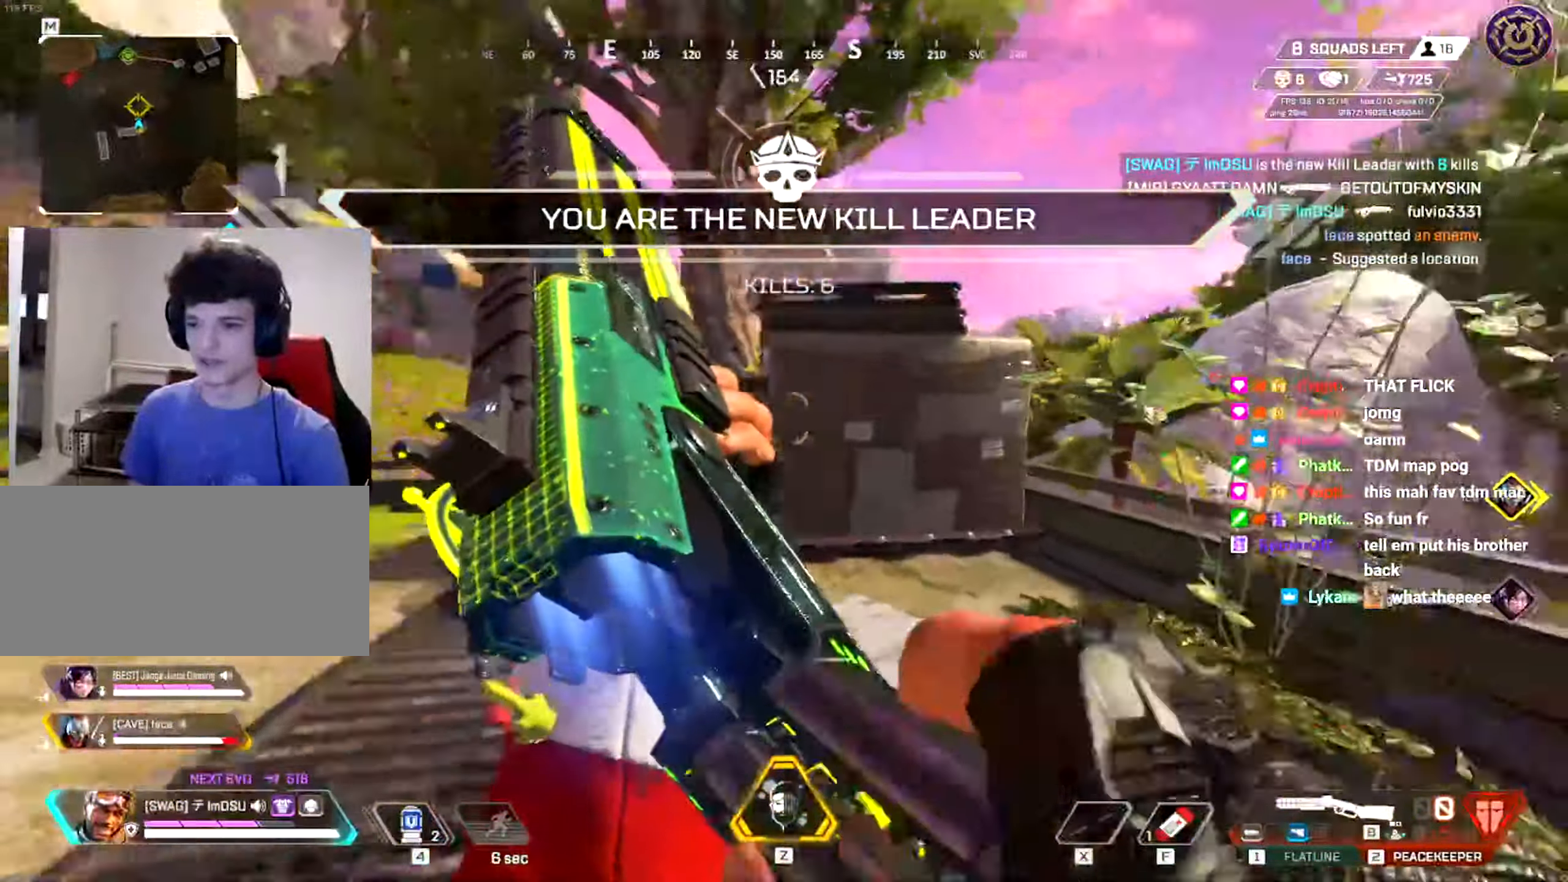
{"dt_ms": 500, "keys": ["a", "ctrl"], "mouse": [], "events": [[33, "mouse_wheel", "up"], [133, "ctrl", "down"], [284, "w", "up"], [367, "d", "up"], [400, "a", "down"]]}
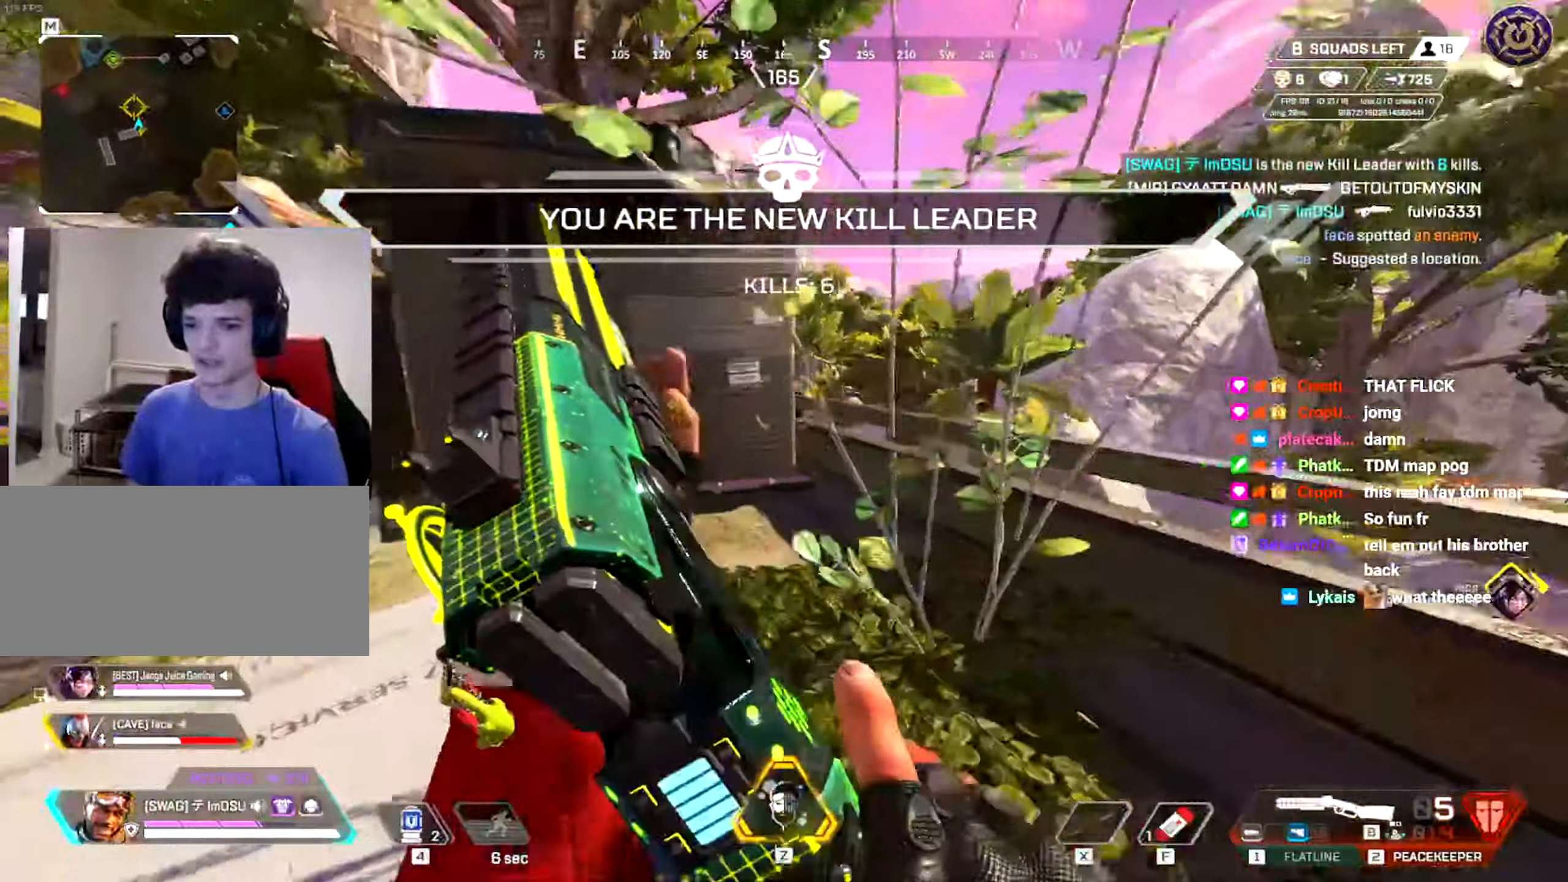
{"dt_ms": 501, "keys": ["a", "ctrl", "w"], "mouse": []}
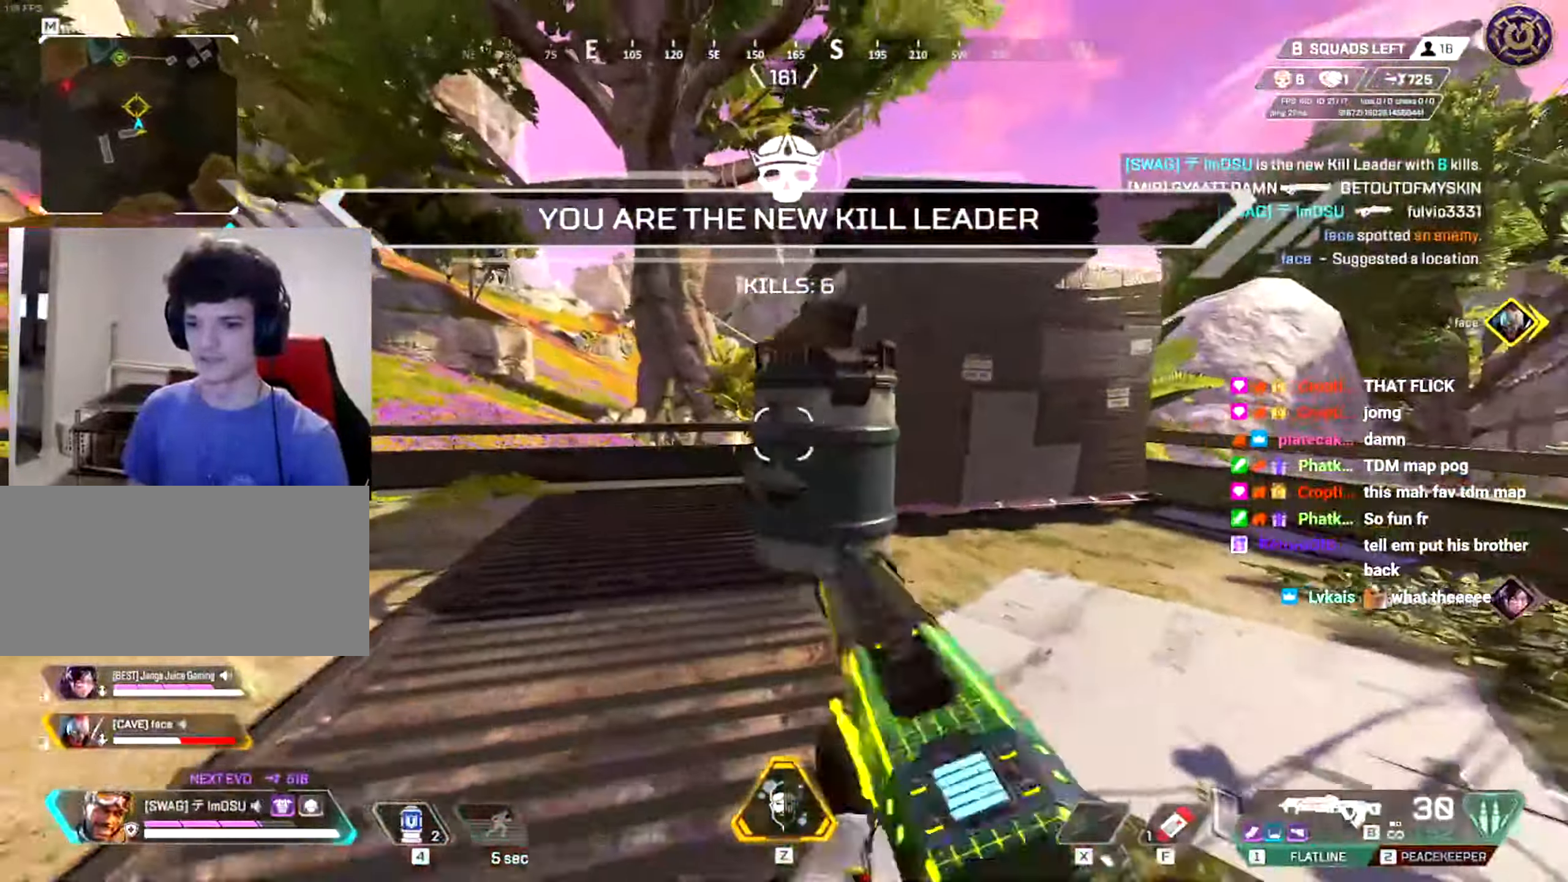
{"dt_ms": 500, "keys": ["a", "d"], "mouse": [], "events": [[67, "ctrl", "up"], [267, "d", "down"], [267, "mouse_right", "down"], [367, "mouse_right", "up"], [384, "a", "up"], [400, "w", "up"], [500, "a", "down"]]}